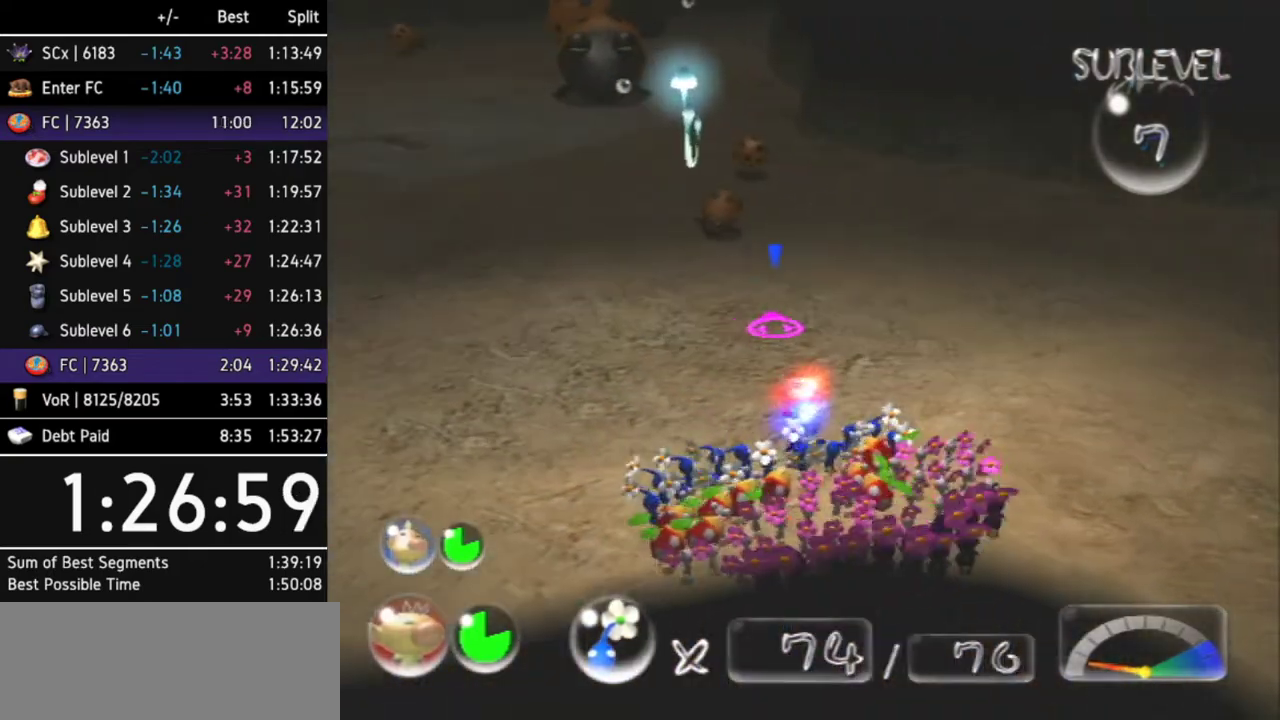
Gameplay with a controller (Nintendo layout); each line is a JSON object with the inputs held at the frame after it. Not read: L3 R3.
{"buttons": [], "left_stick": "up-left", "right_stick": "center"}
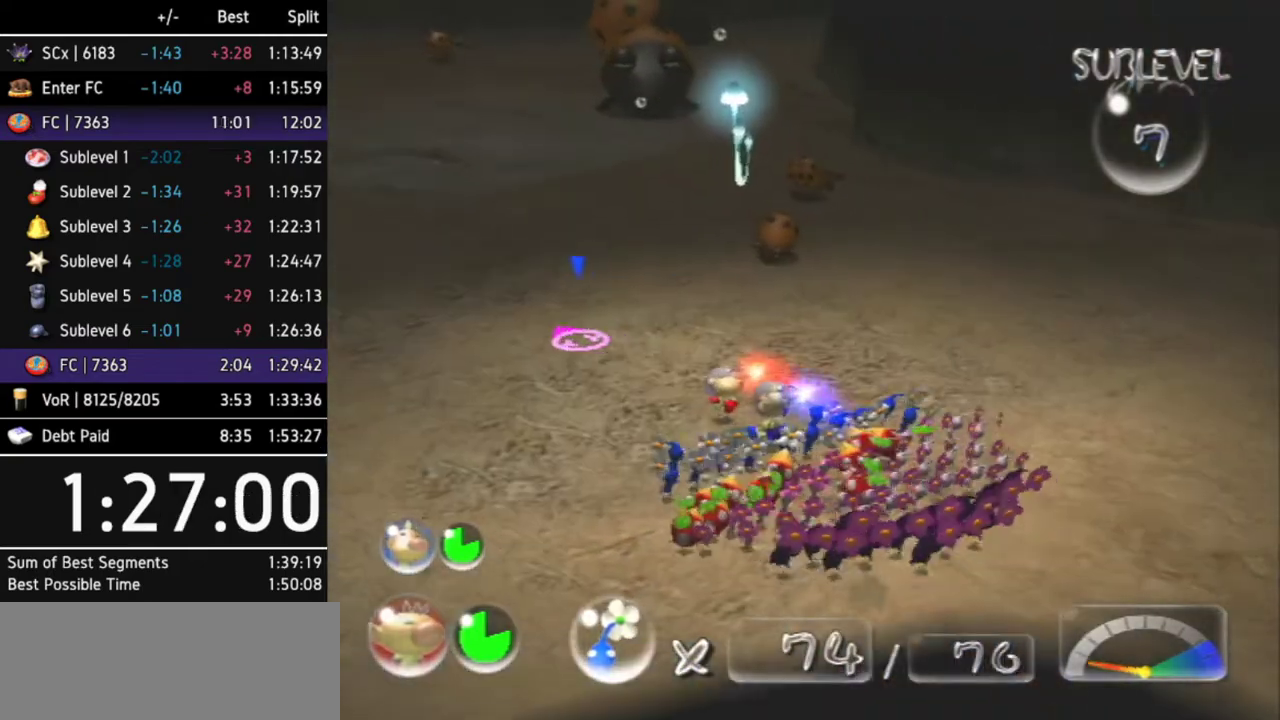
{"buttons": [], "left_stick": "left", "right_stick": "center"}
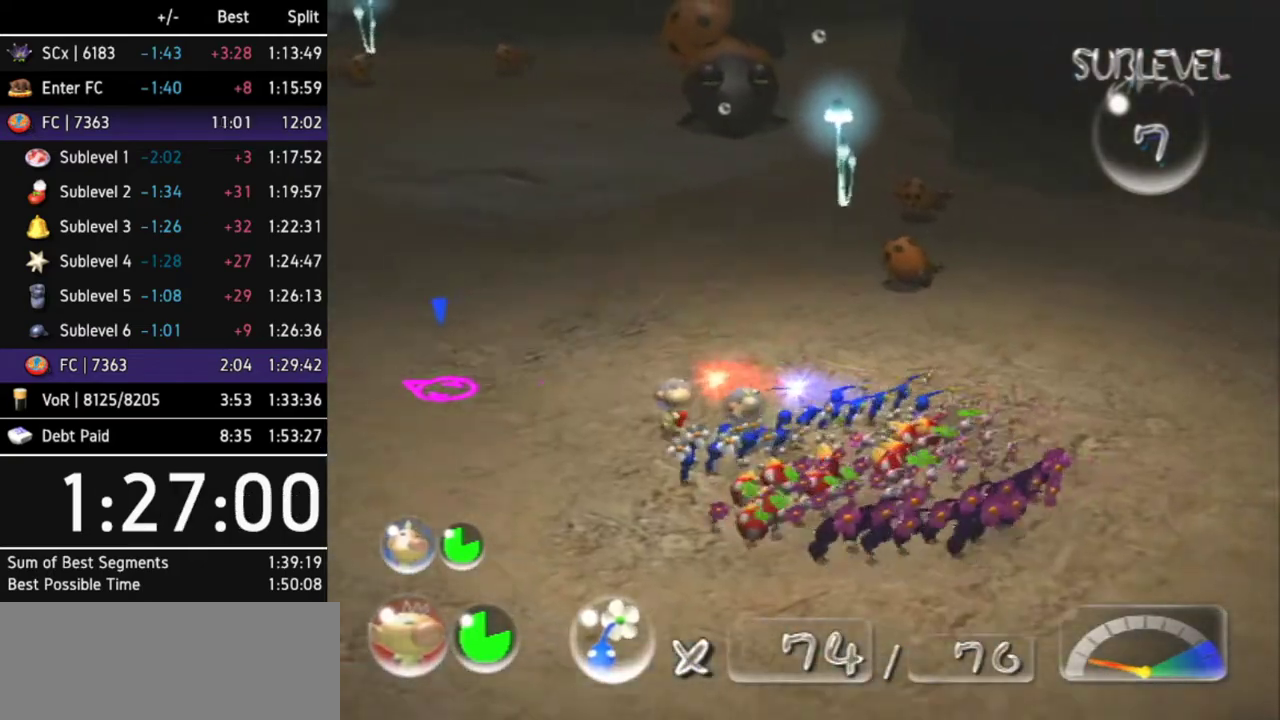
{"buttons": [], "left_stick": "up-left", "right_stick": "center"}
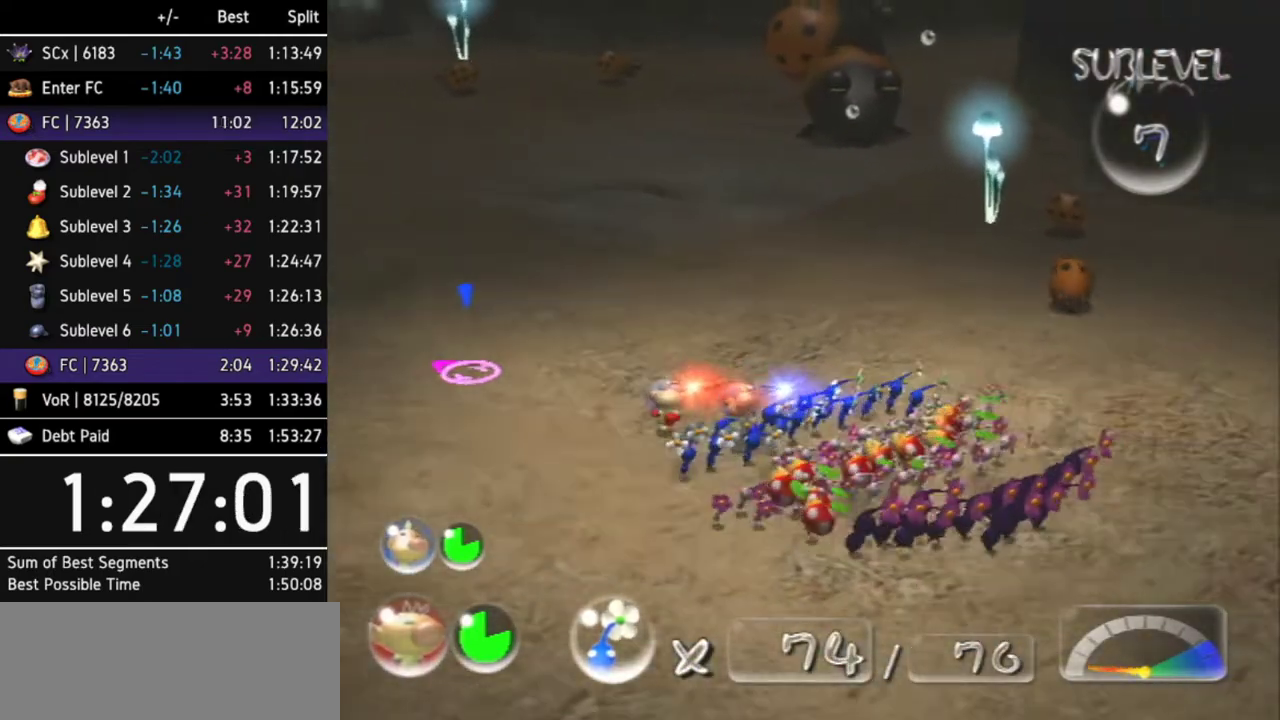
{"buttons": [], "left_stick": "up-left", "right_stick": "center"}
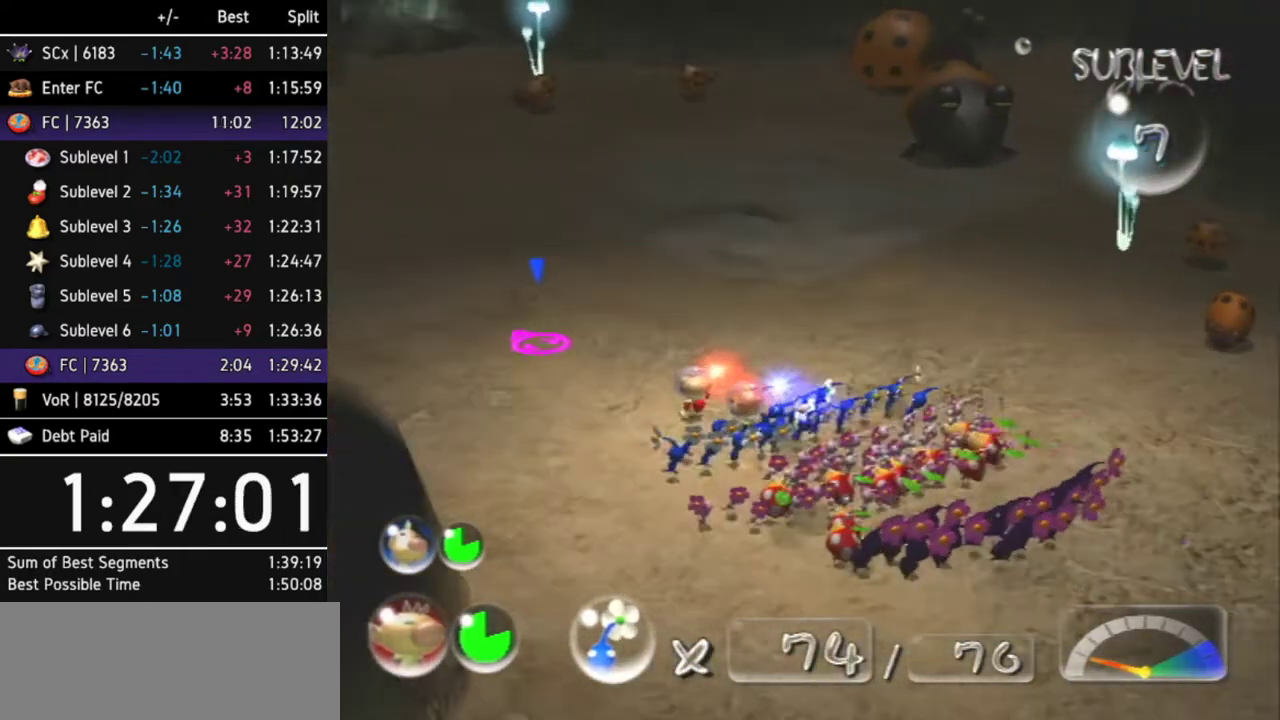
{"buttons": [], "left_stick": "up-left", "right_stick": "center"}
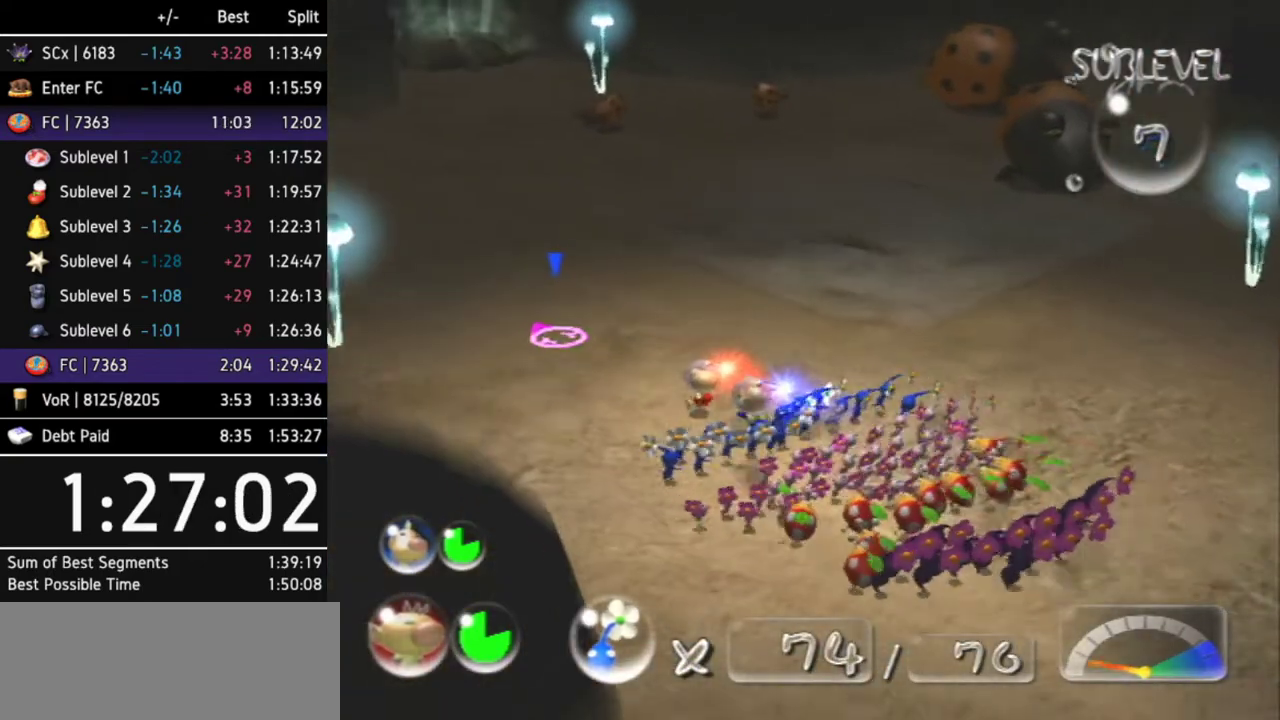
{"buttons": [], "left_stick": "up-left", "right_stick": "center"}
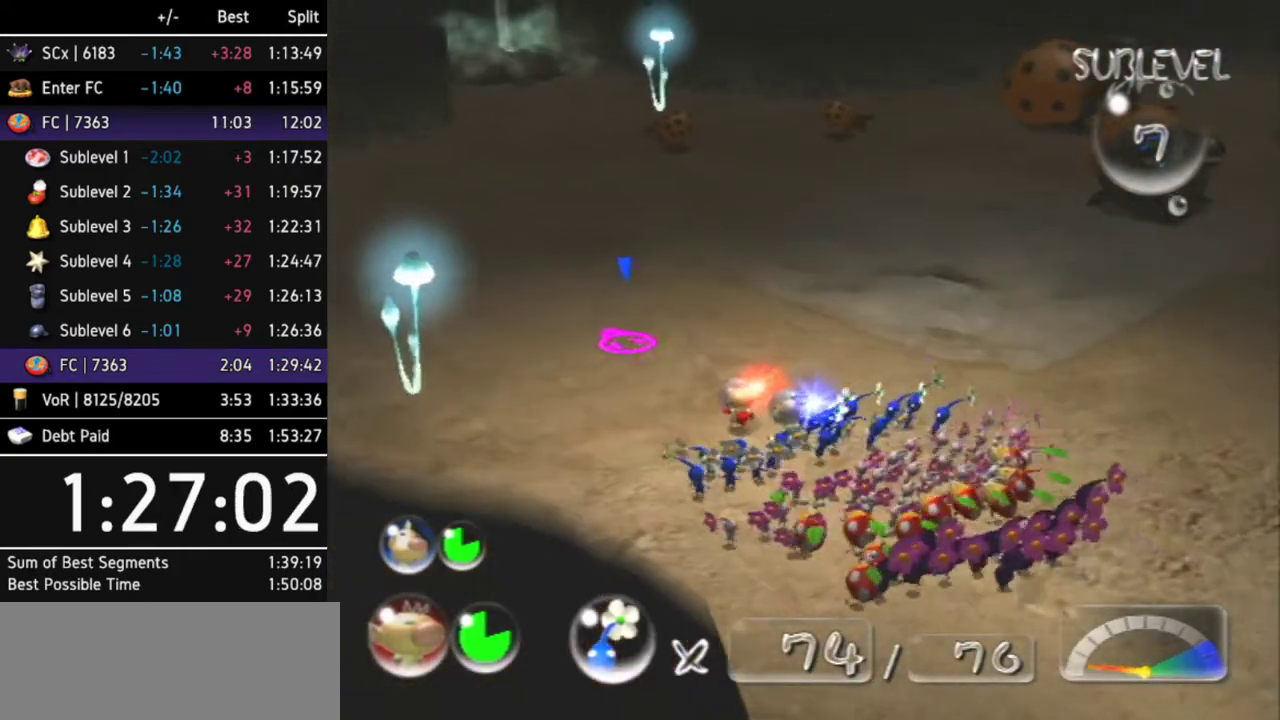
{"buttons": [], "left_stick": "up", "right_stick": "center"}
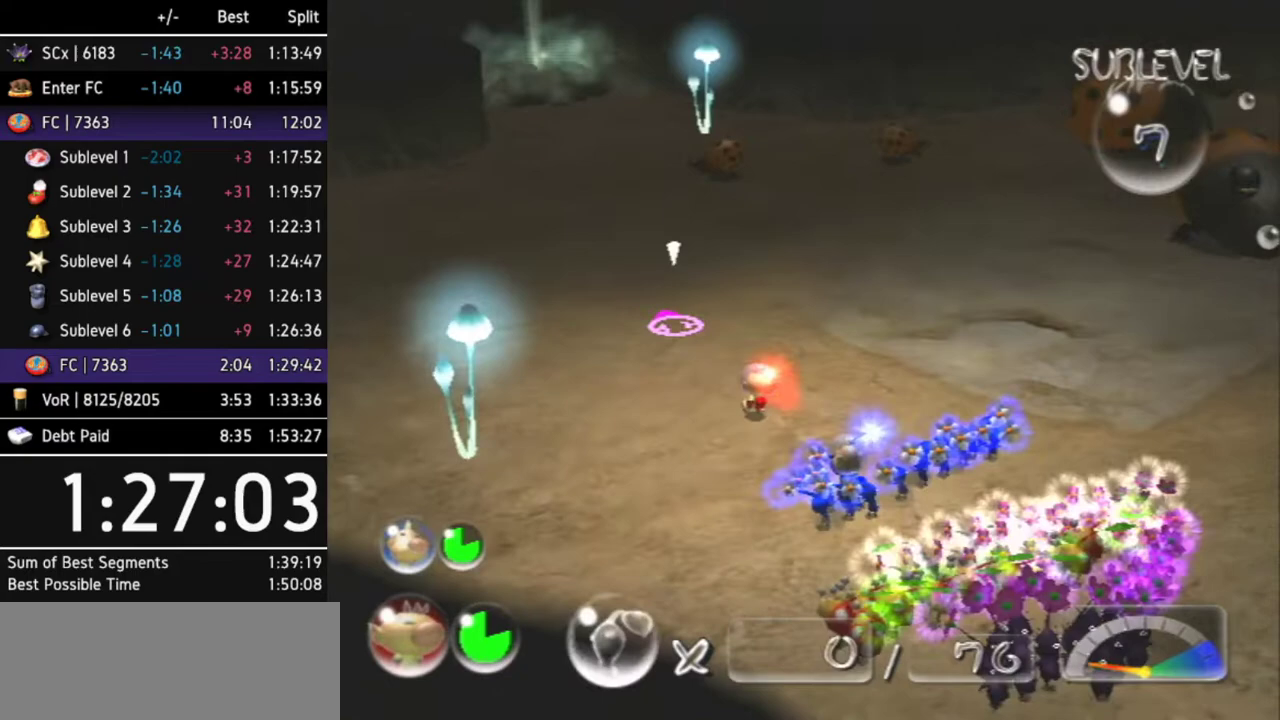
{"buttons": [], "left_stick": "up", "right_stick": "center"}
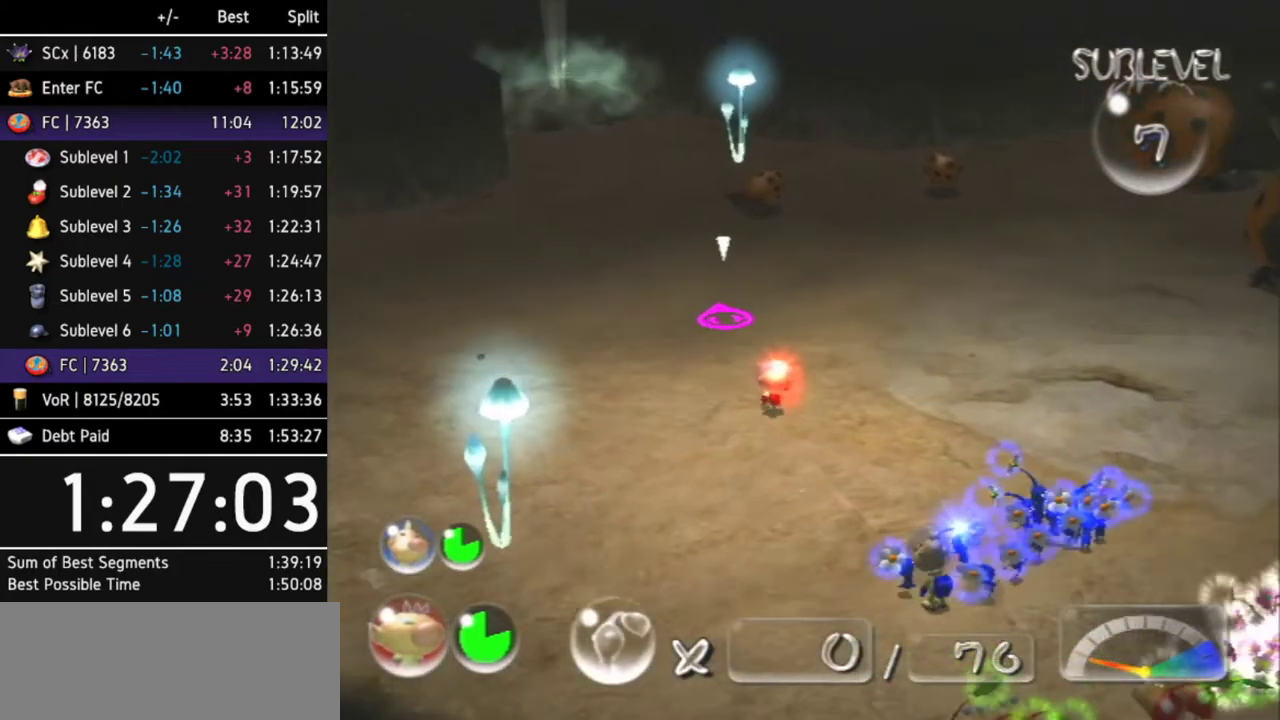
{"buttons": [], "left_stick": "up", "right_stick": "center"}
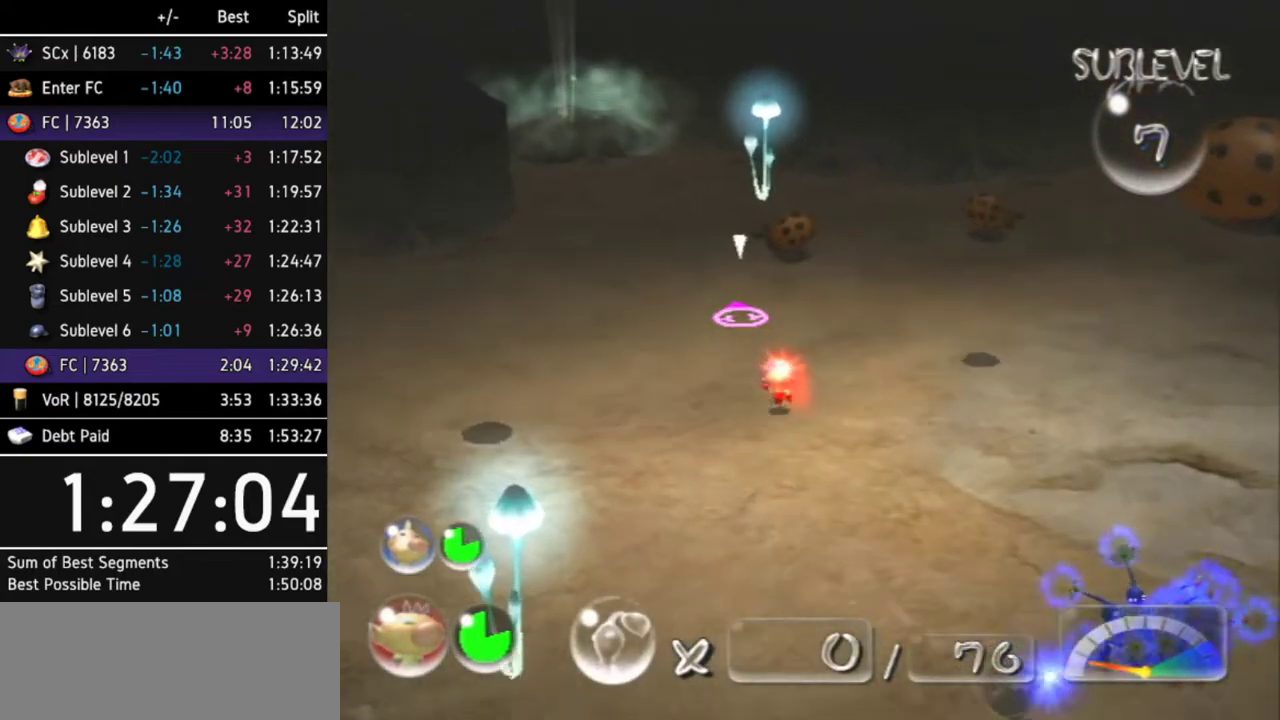
{"buttons": [], "left_stick": "up", "right_stick": "center"}
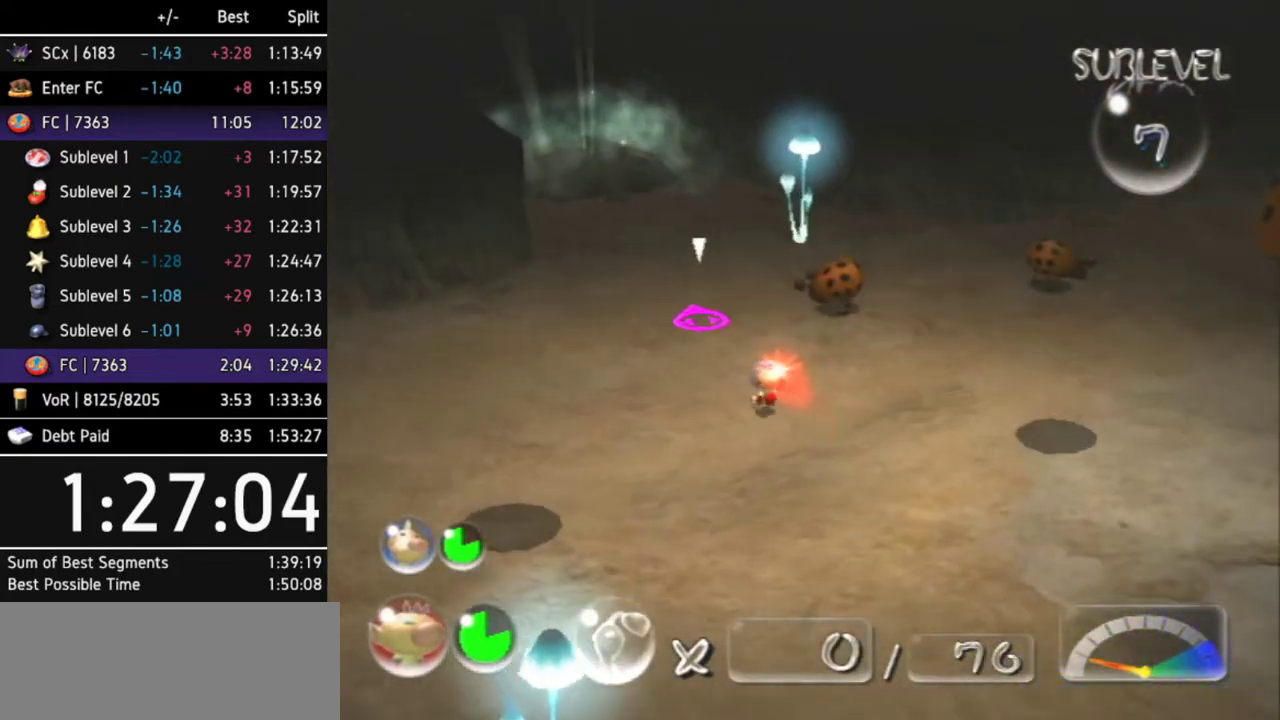
{"buttons": [], "left_stick": "up", "right_stick": "center"}
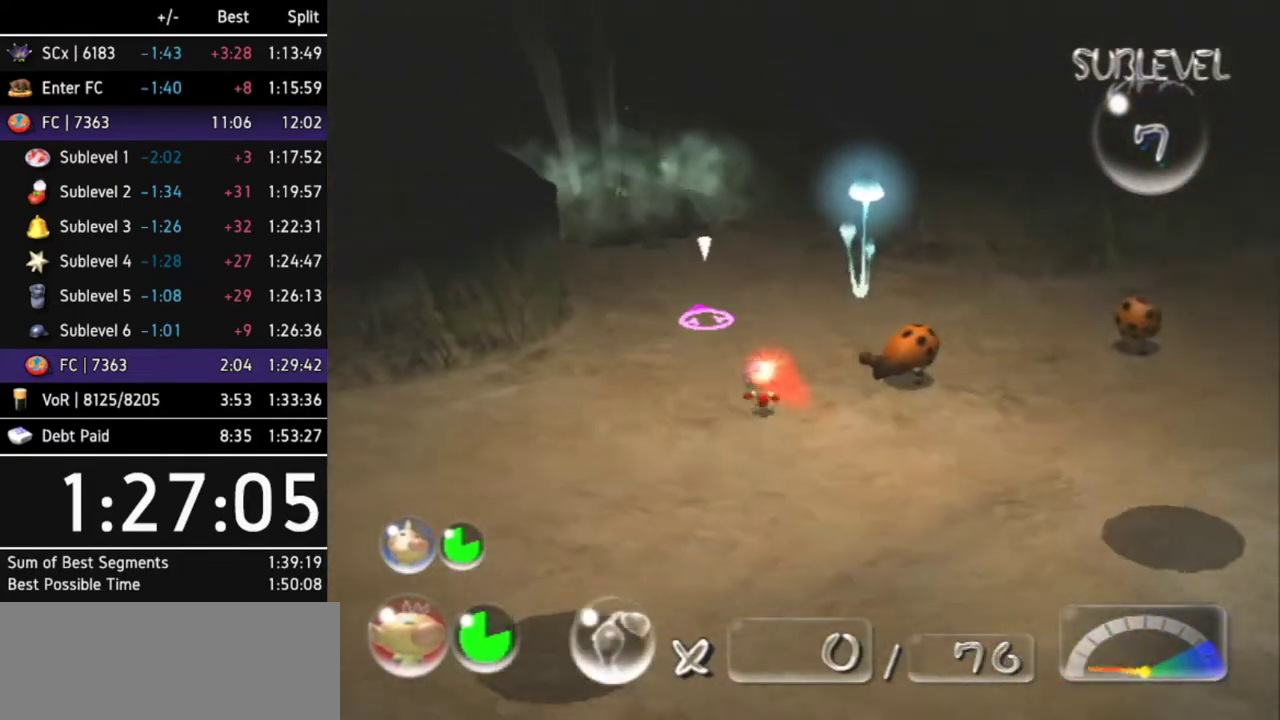
{"buttons": ["L1"], "left_stick": "down-right", "right_stick": "center"}
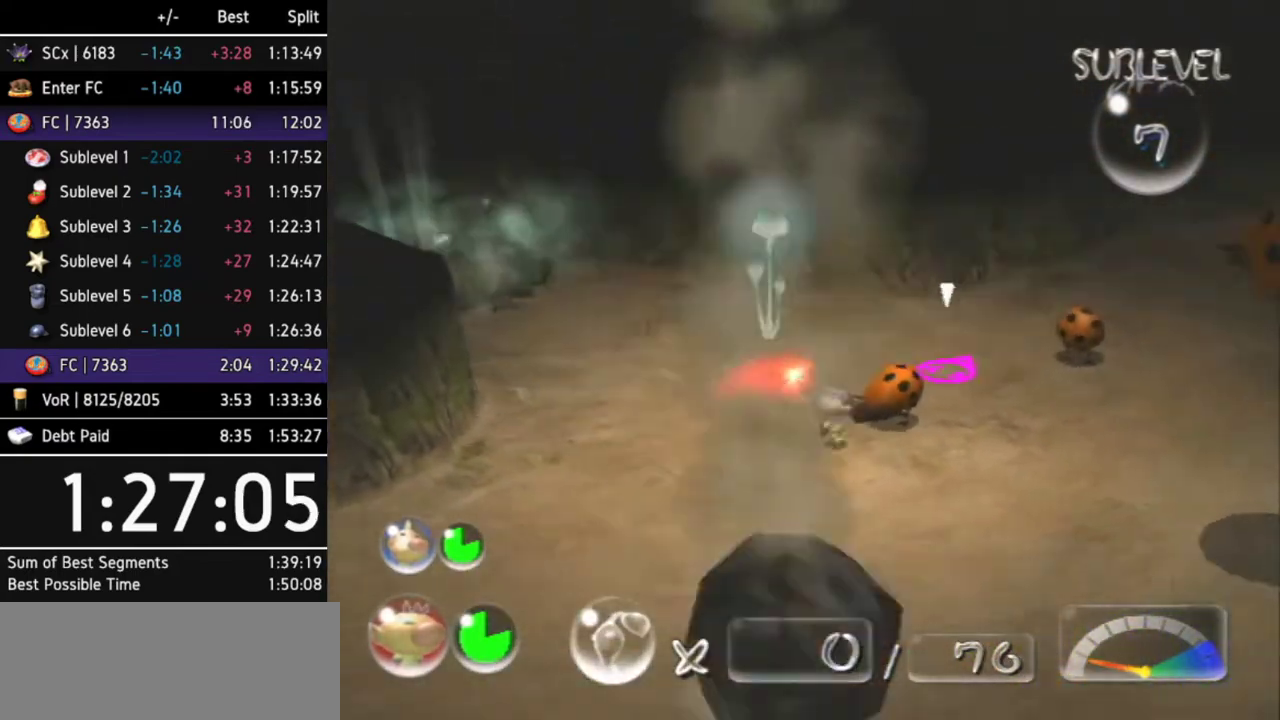
{"buttons": ["START"], "left_stick": "center", "right_stick": "center"}
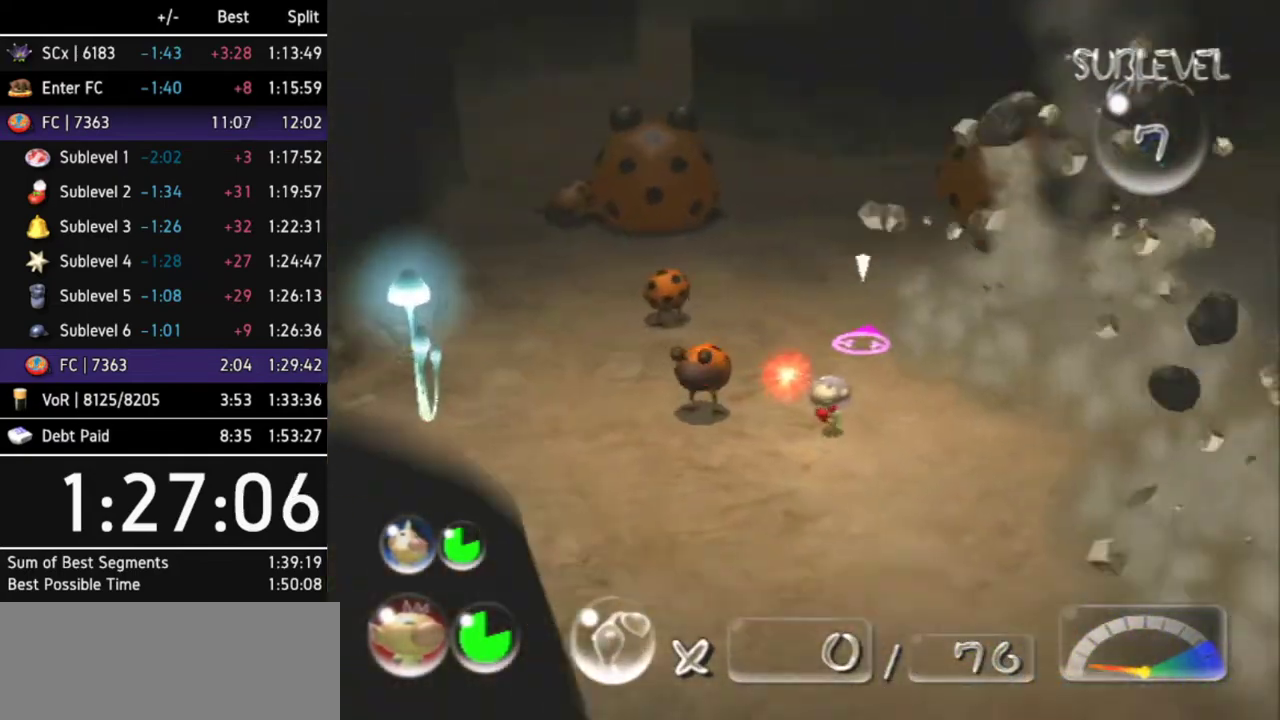
{"buttons": [], "left_stick": "center", "right_stick": "down"}
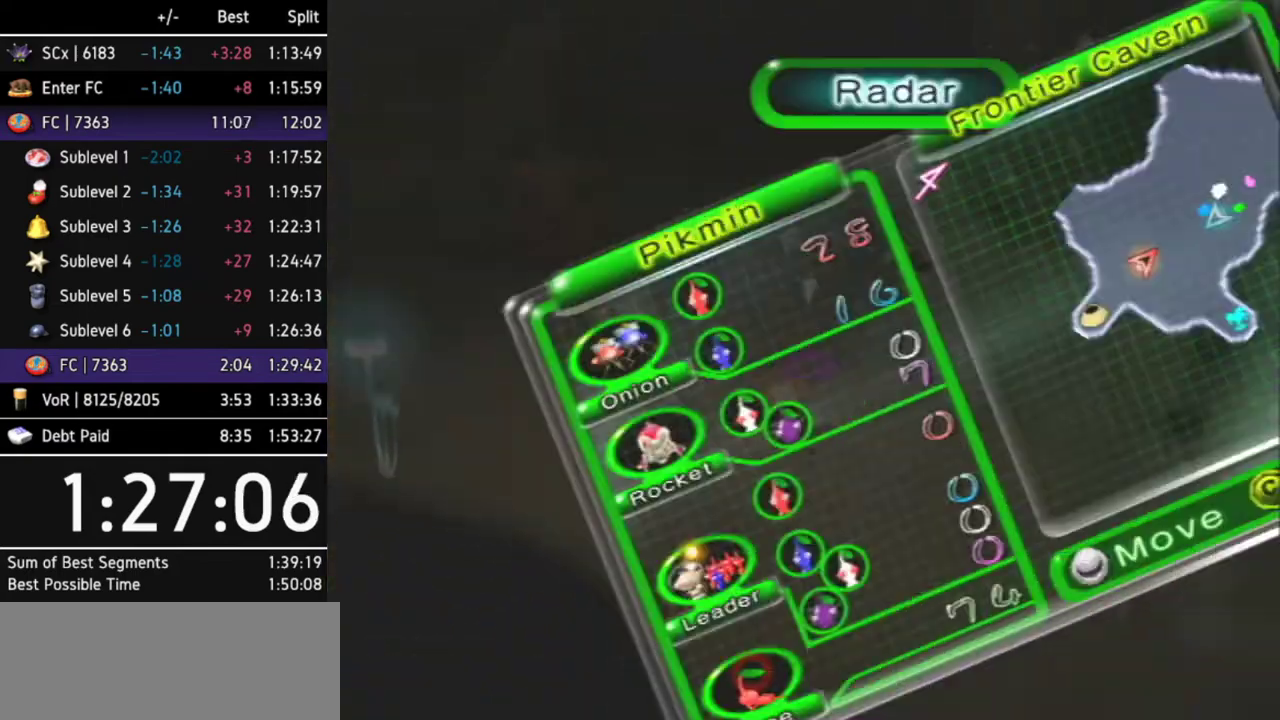
{"buttons": [], "left_stick": "center", "right_stick": "center"}
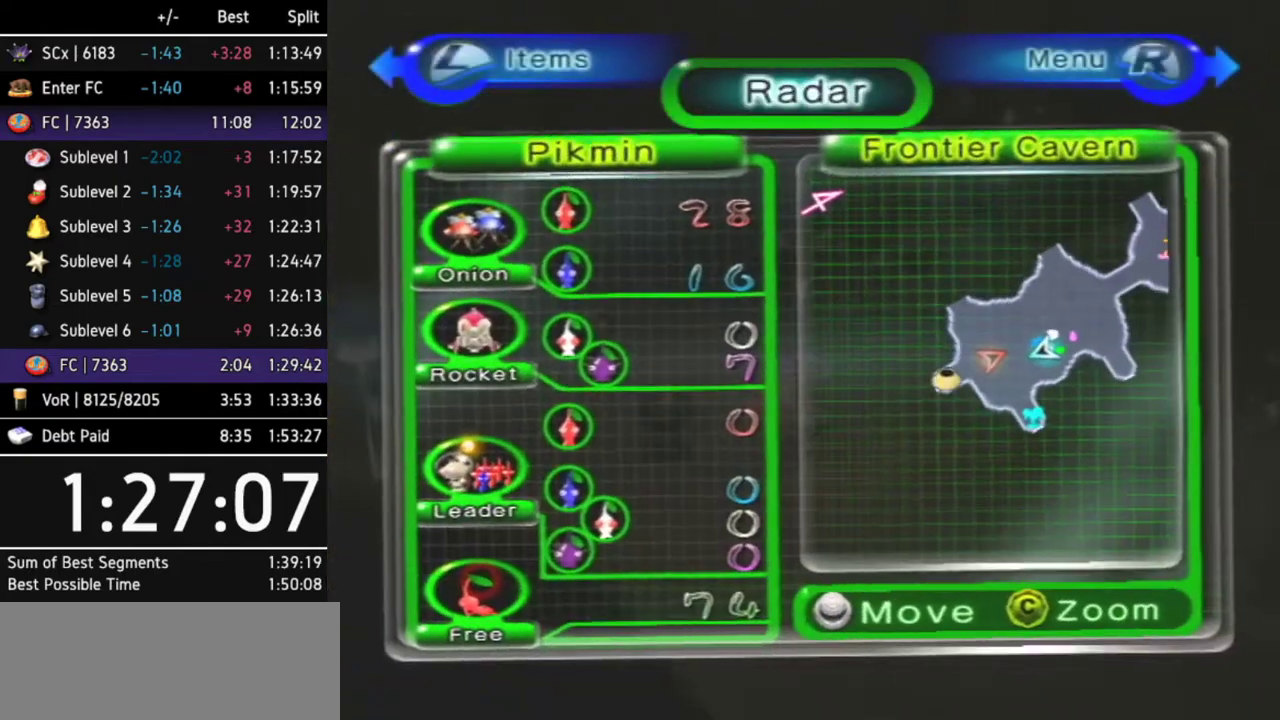
{"buttons": [], "left_stick": "down-right", "right_stick": "center"}
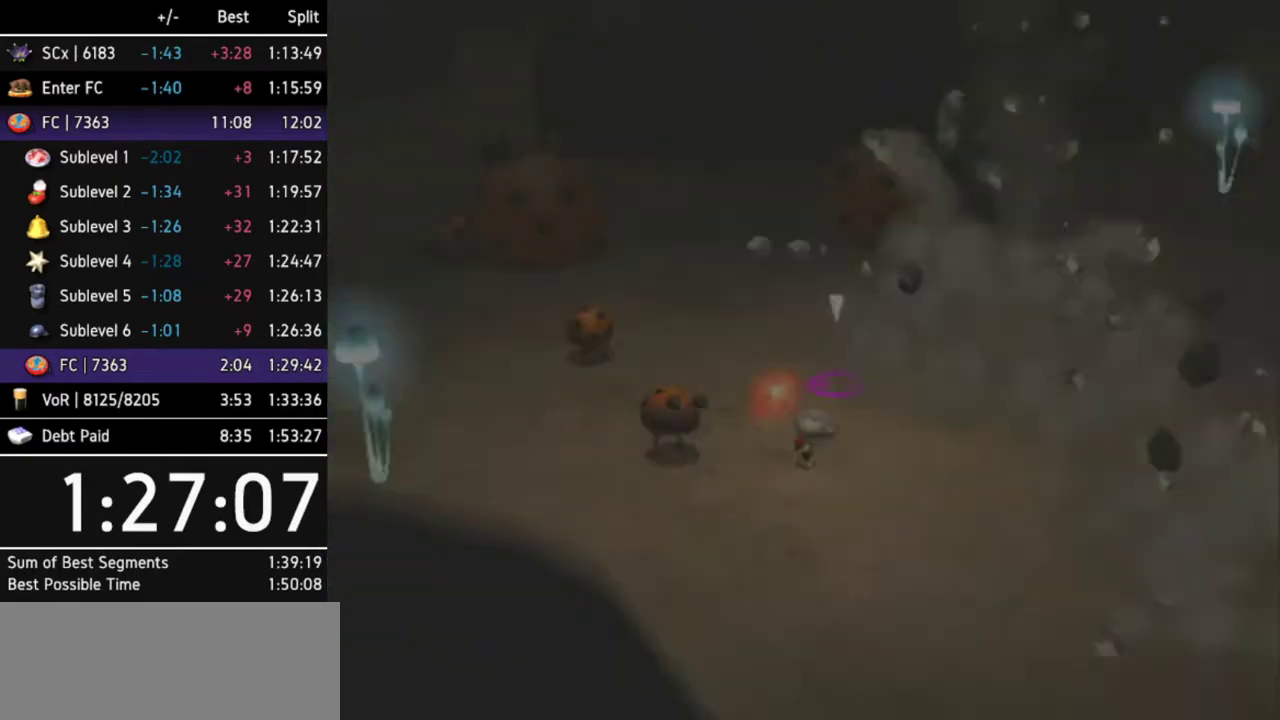
{"buttons": [], "left_stick": "up-right", "right_stick": "center"}
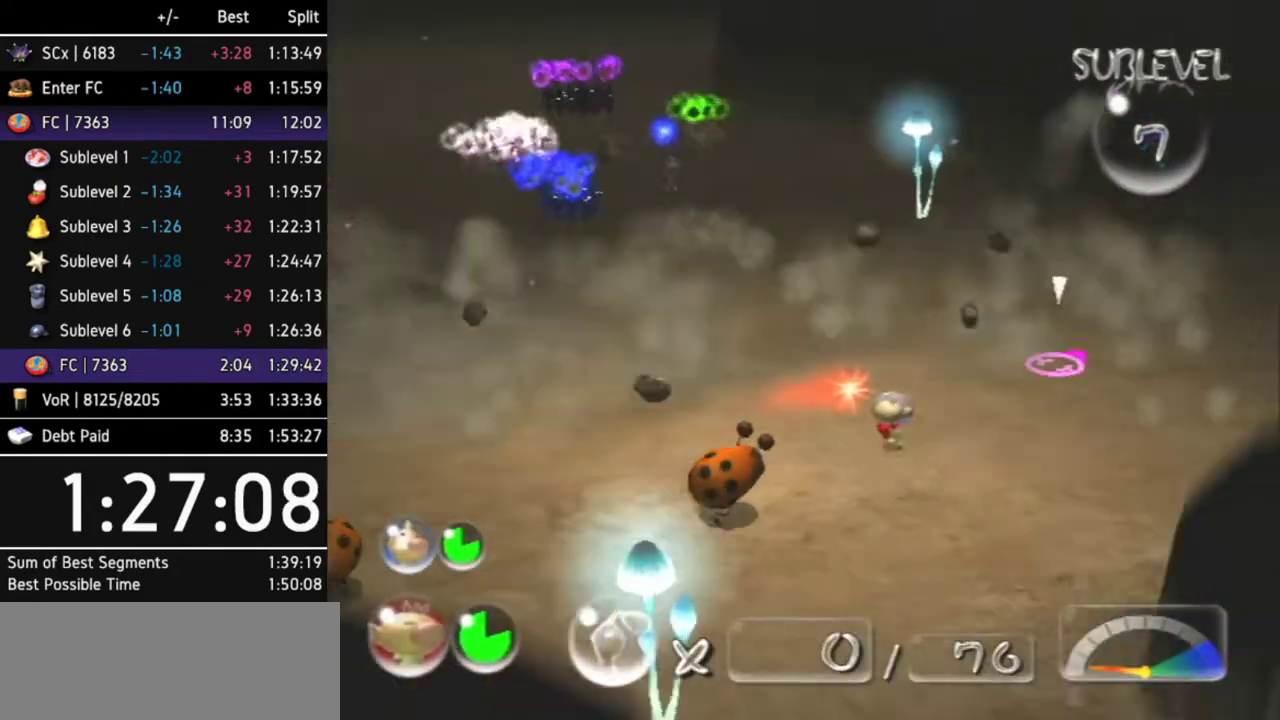
{"buttons": [], "left_stick": "up-right", "right_stick": "center"}
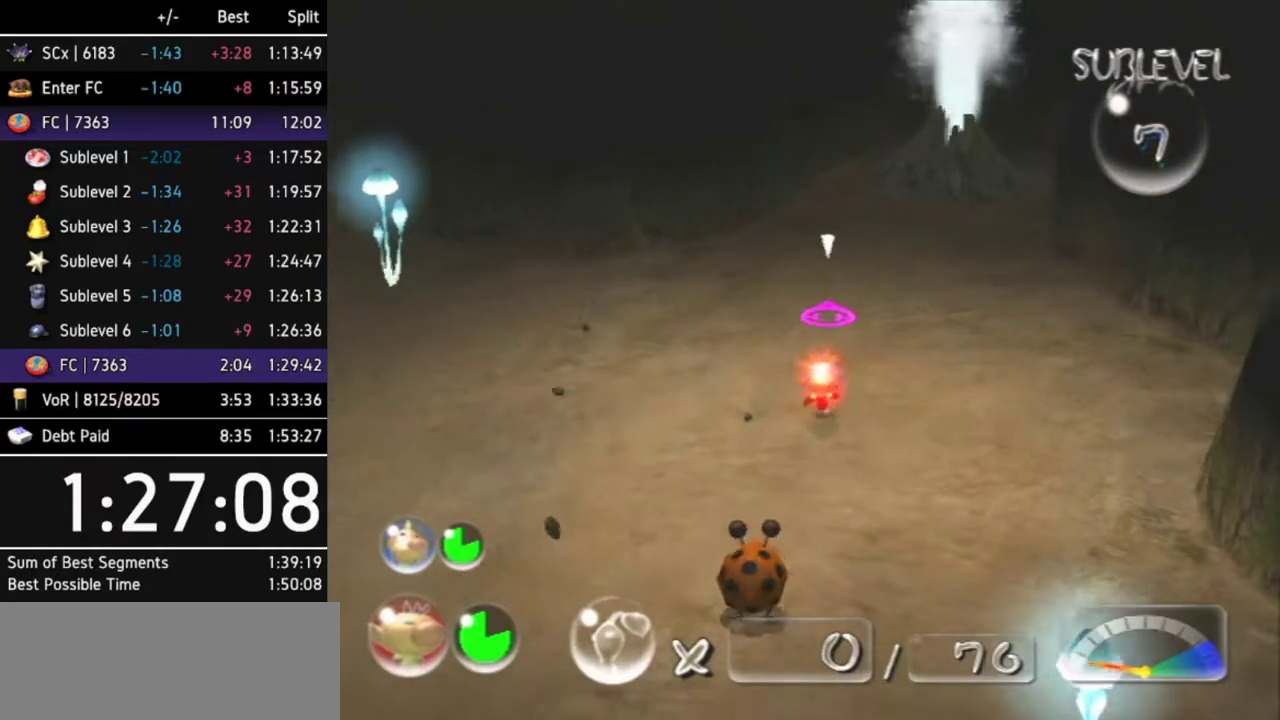
{"buttons": [], "left_stick": "up", "right_stick": "center"}
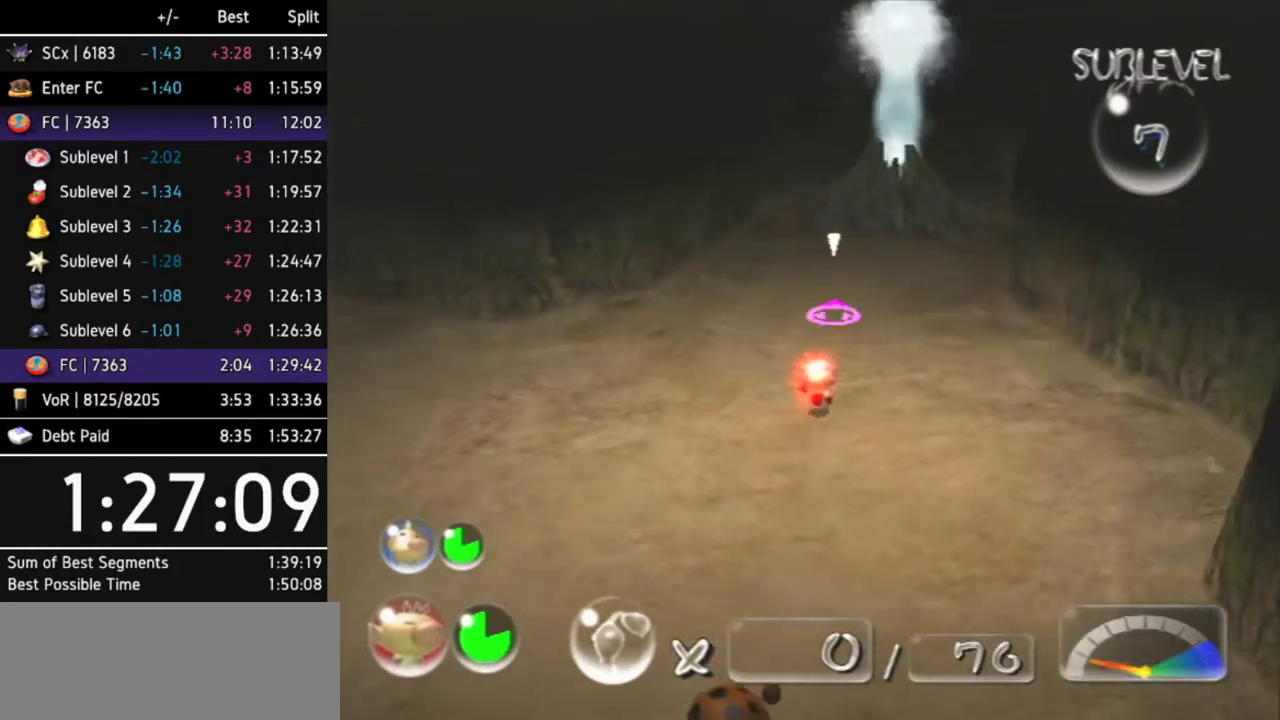
{"buttons": [], "left_stick": "center", "right_stick": "center"}
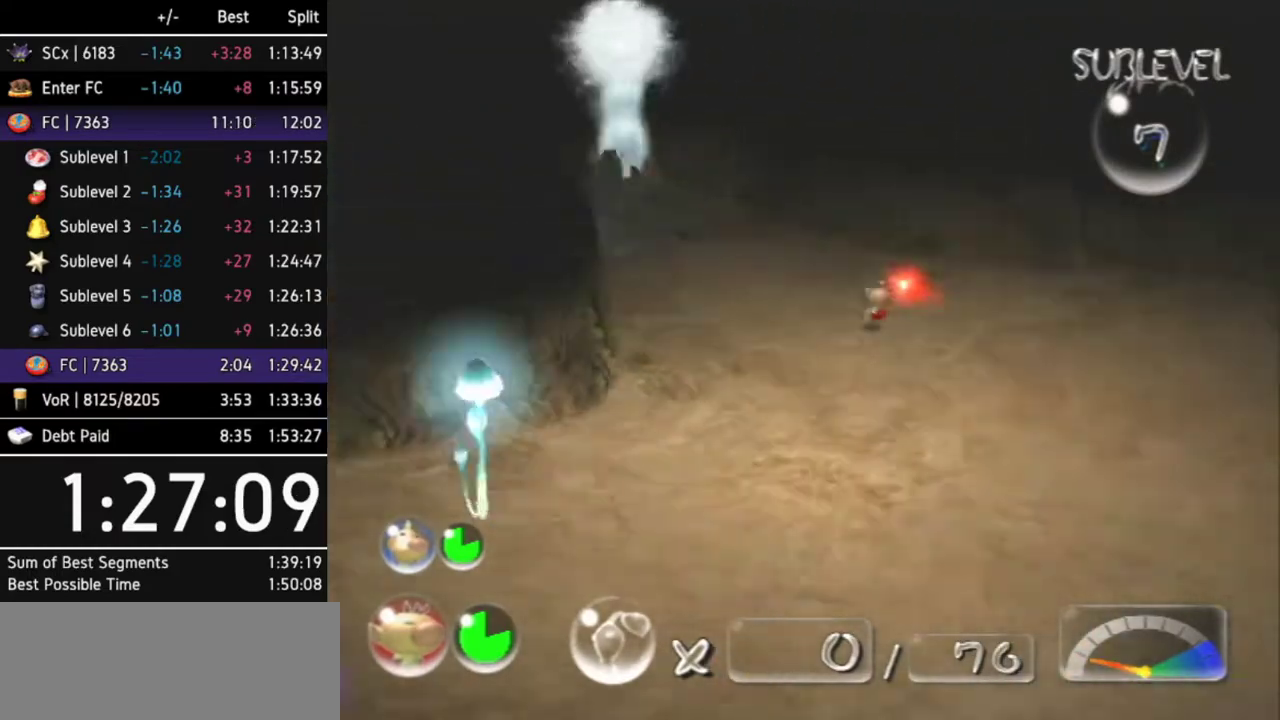
{"buttons": [], "left_stick": "center", "right_stick": "center"}
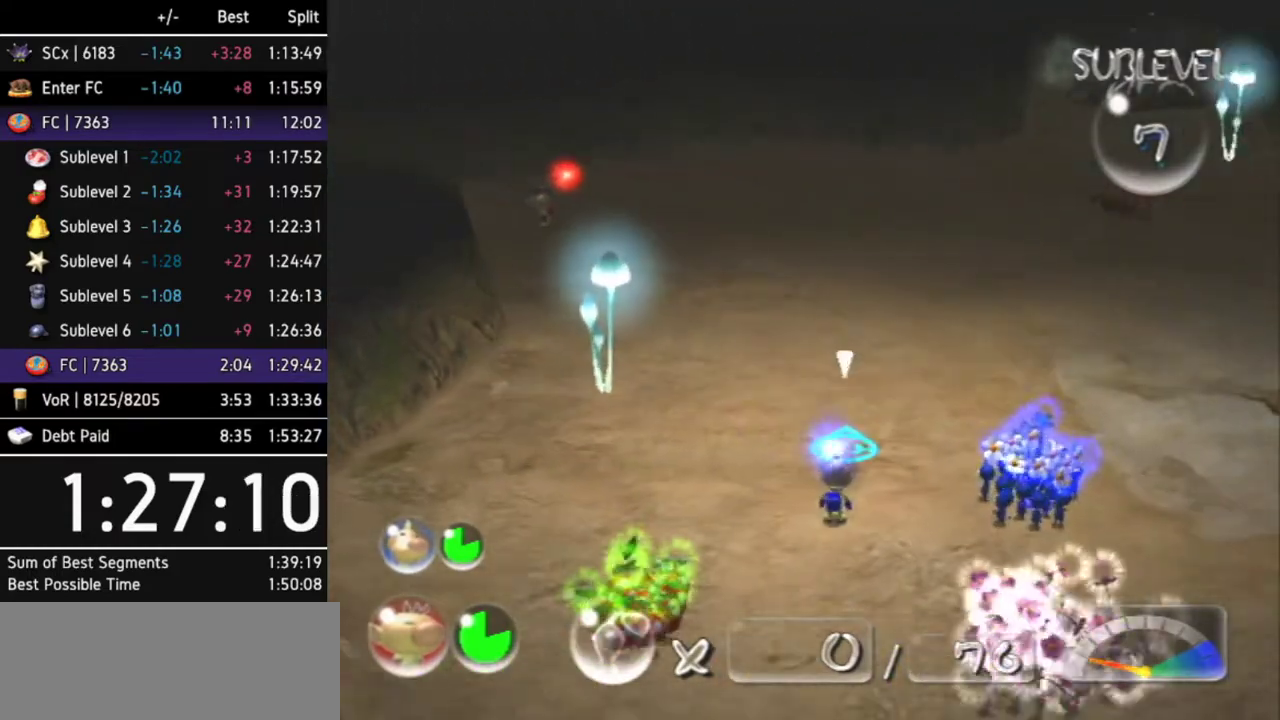
{"buttons": ["B"], "left_stick": "down-right", "right_stick": "center"}